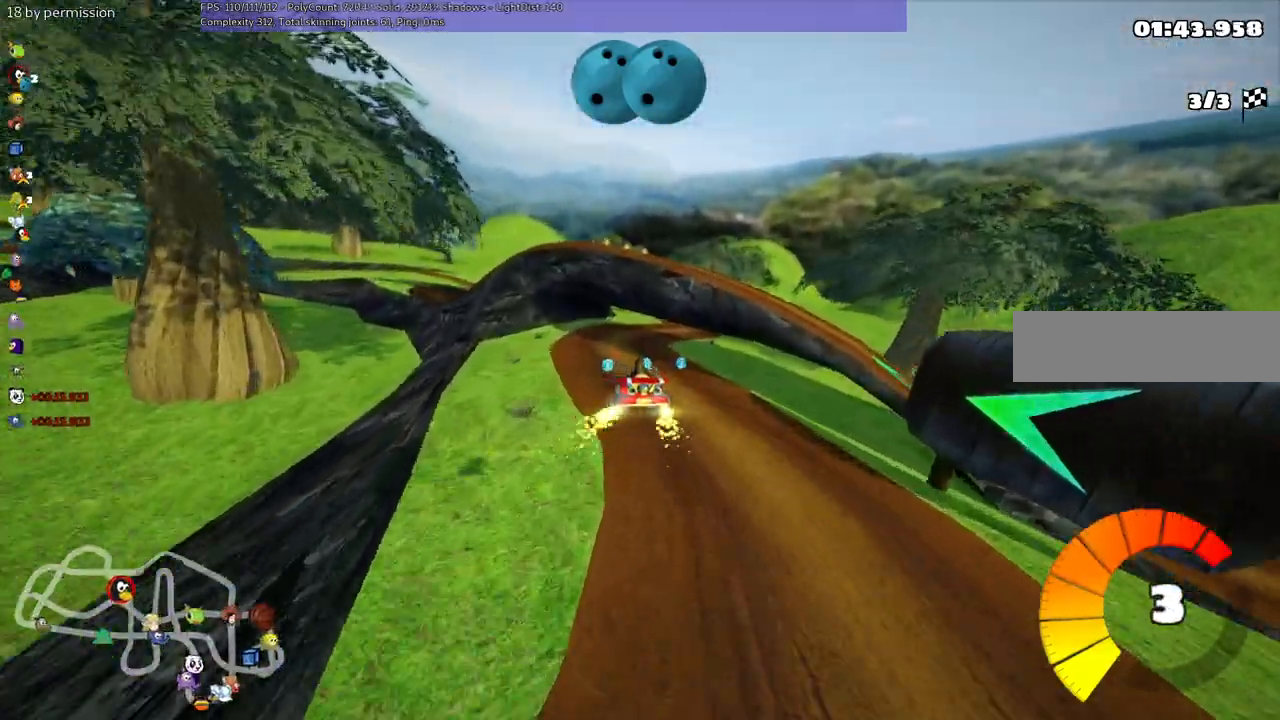
Gameplay with keyboard; each line is a JSON object with the keys held at the frame after it. "events" lists presses ("down") and releases ("up") of ".", "/", "alt_r", "b", "c", "comma", "ctrl_r", "d", "down", "f", "g", "h", "j", "k", "l", "left", "m", "n", "quote", "return", "right", "semicolon", "shift_r", "space", "super", "up" and "v" between this image and that frame as [ms after this image, input, new state], when the widget could be followed in between. No other keys are recorded. Mouse input is not recorded.
{"keys": ["m", "right", "up"], "events": []}
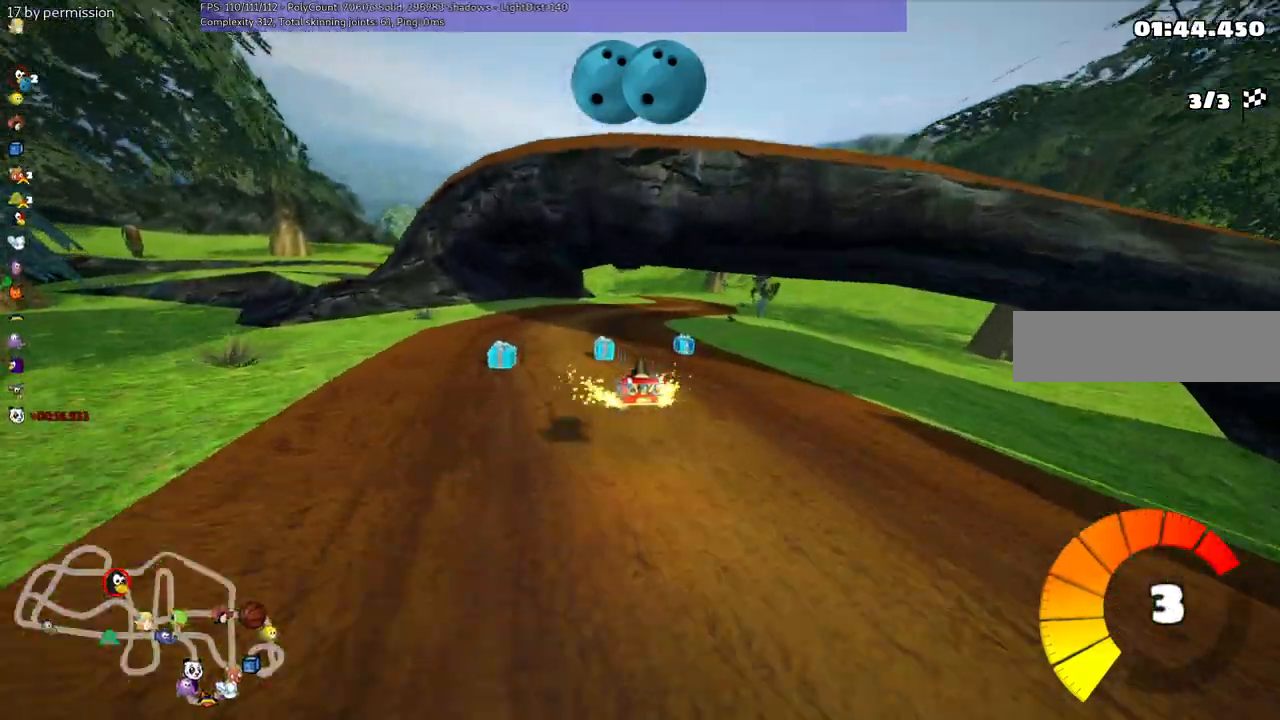
{"keys": ["right", "up"], "events": [[17, "m", "up"], [117, "right", "up"], [150, "left", "down"], [400, "left", "up"], [500, "right", "down"]]}
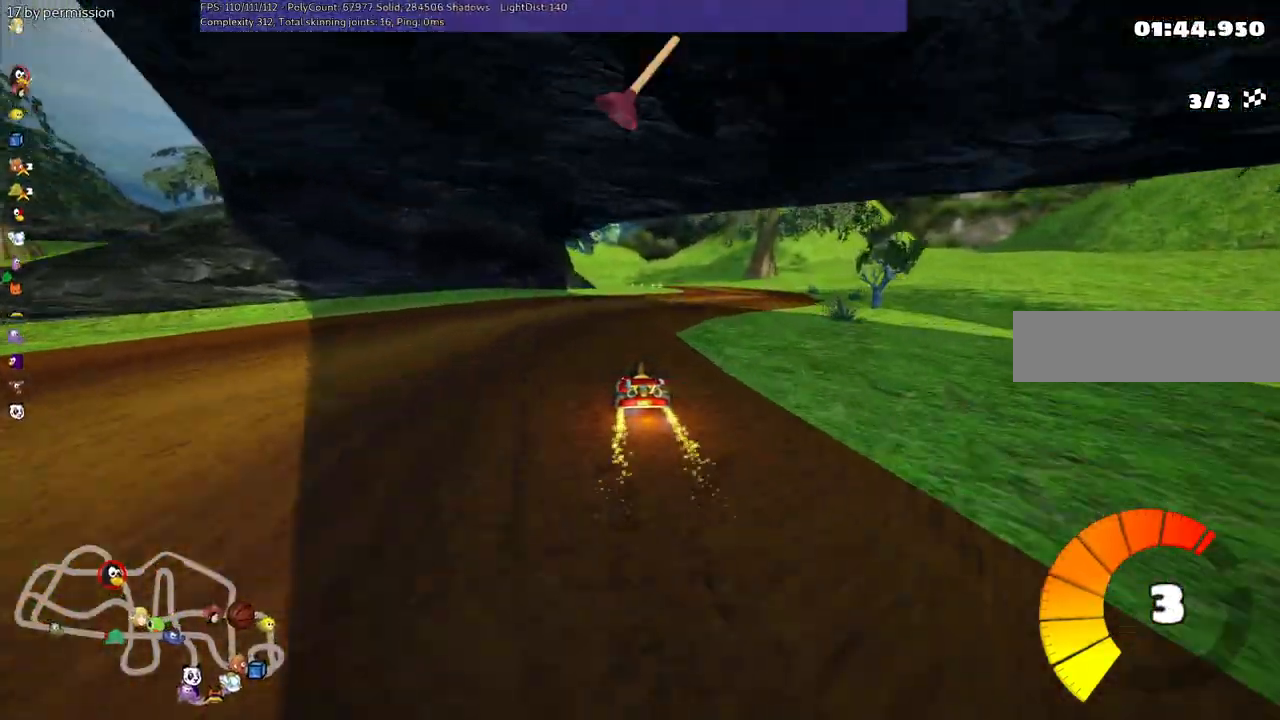
{"keys": ["left", "m", "up"], "events": [[467, "left", "down"], [467, "m", "down"], [467, "right", "up"]]}
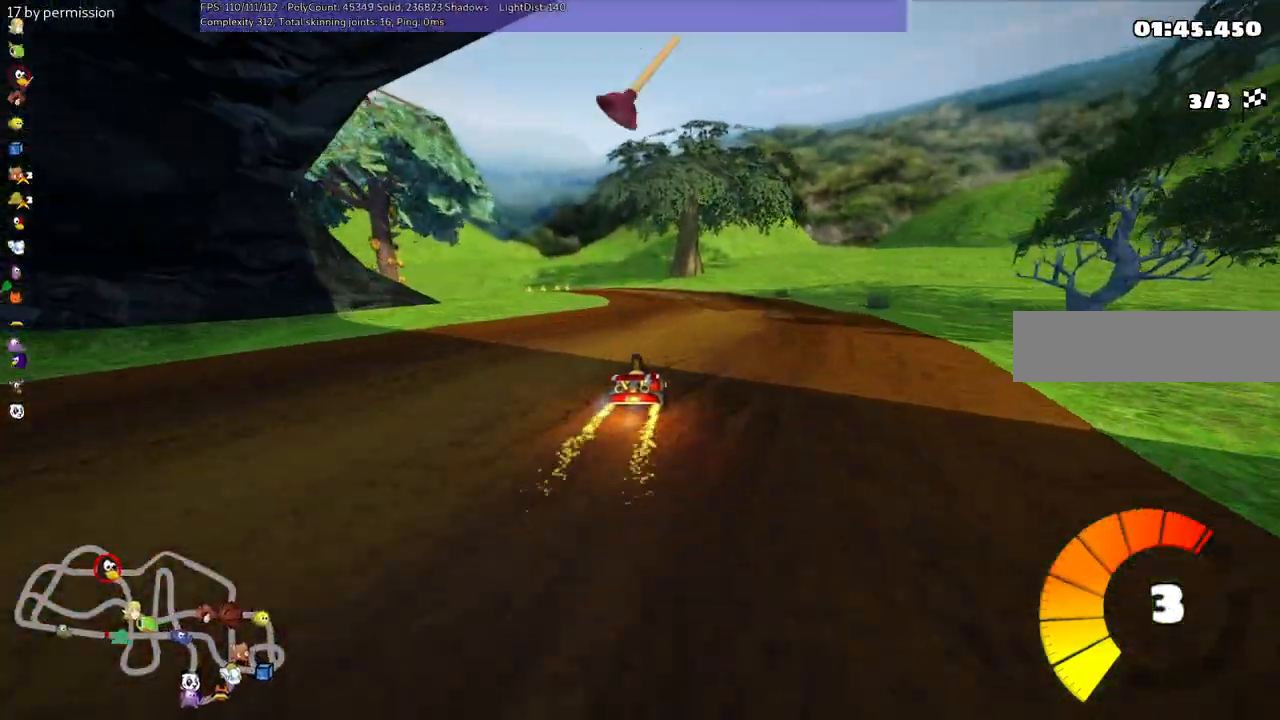
{"keys": ["m", "right", "up"], "events": [[250, "left", "up"], [250, "right", "down"]]}
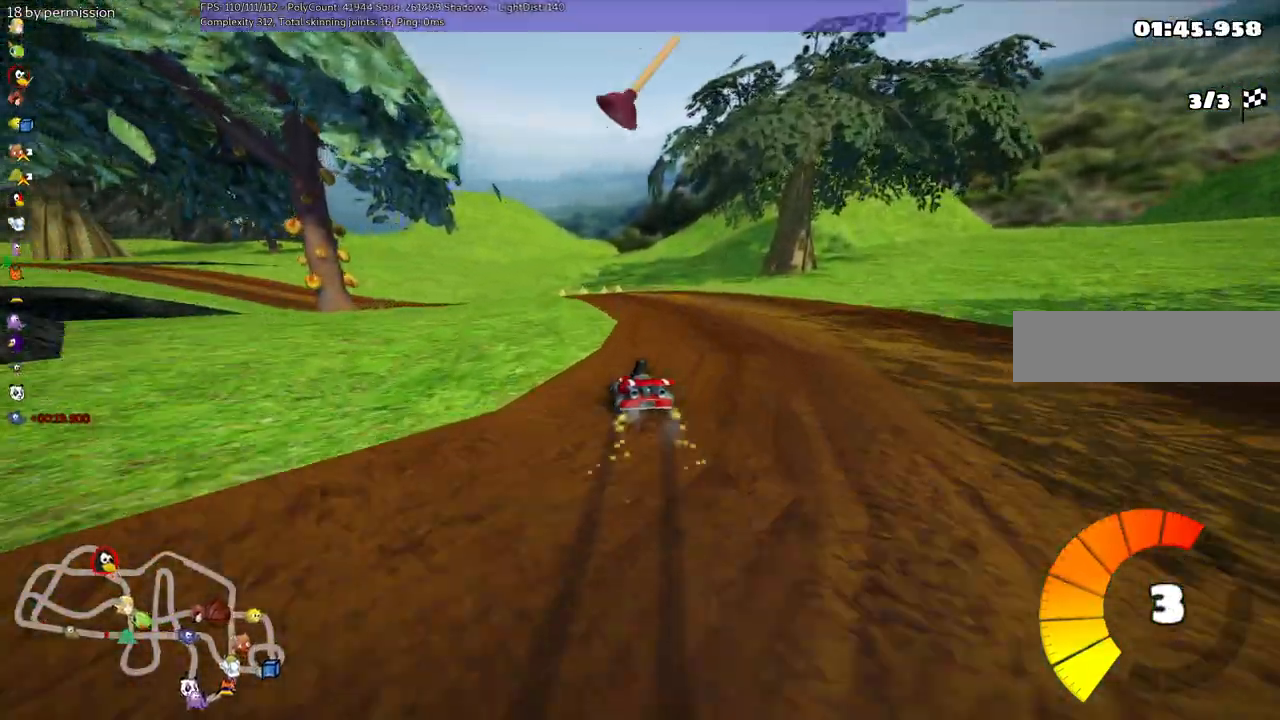
{"keys": ["left", "m", "right", "up"], "events": [[134, "left", "down"]]}